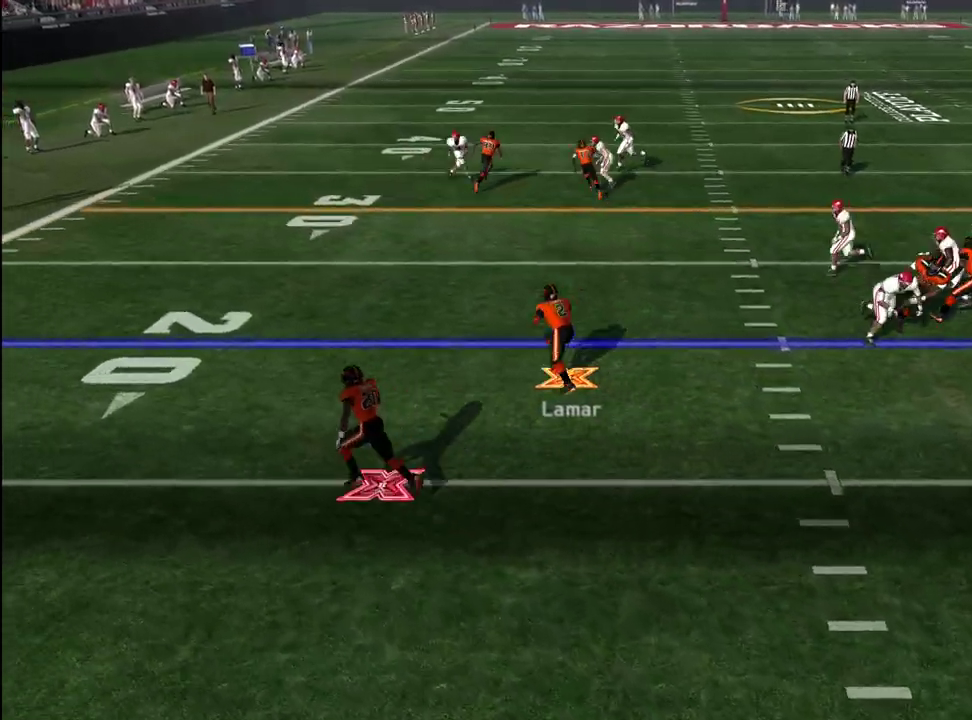
Gameplay with a controller (PlayStation layout); each line is a JSON object with the inputs held at the frame after it (dt_ms = milliseconds from this image to that frame). "events" lists button and stick changes between this image and that frame as [ms after this image, input, new state], when the widget could be followed in between. Not read: L1.
{"dt_ms": 700, "buttons": ["CROSS"], "left_stick": "up-left", "right_stick": "center"}
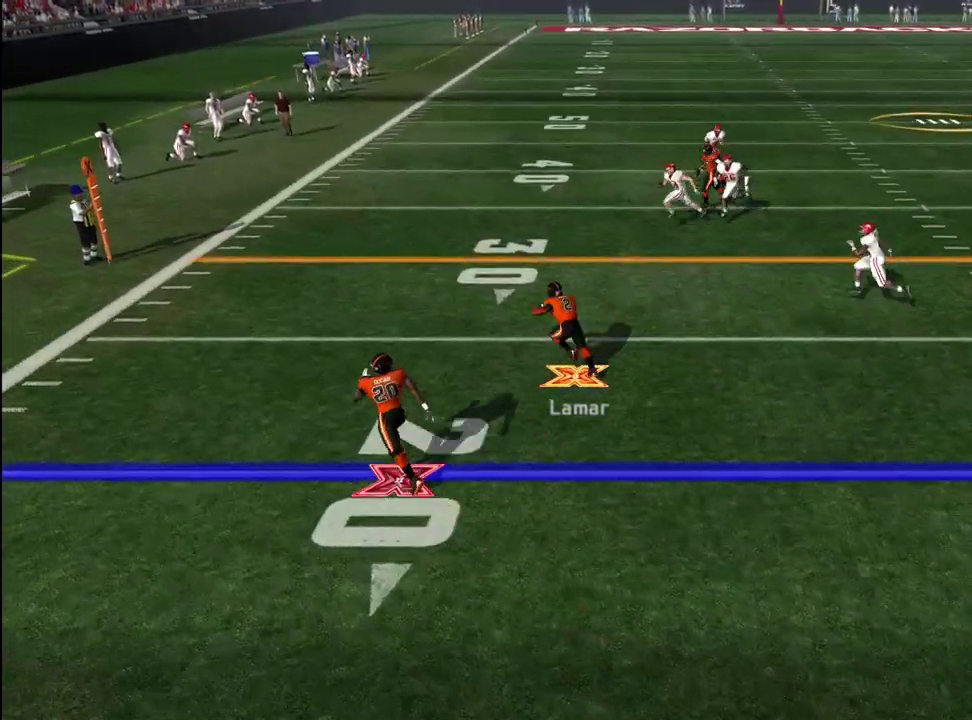
{"dt_ms": 300, "buttons": ["CROSS"], "left_stick": "up-left", "right_stick": "center"}
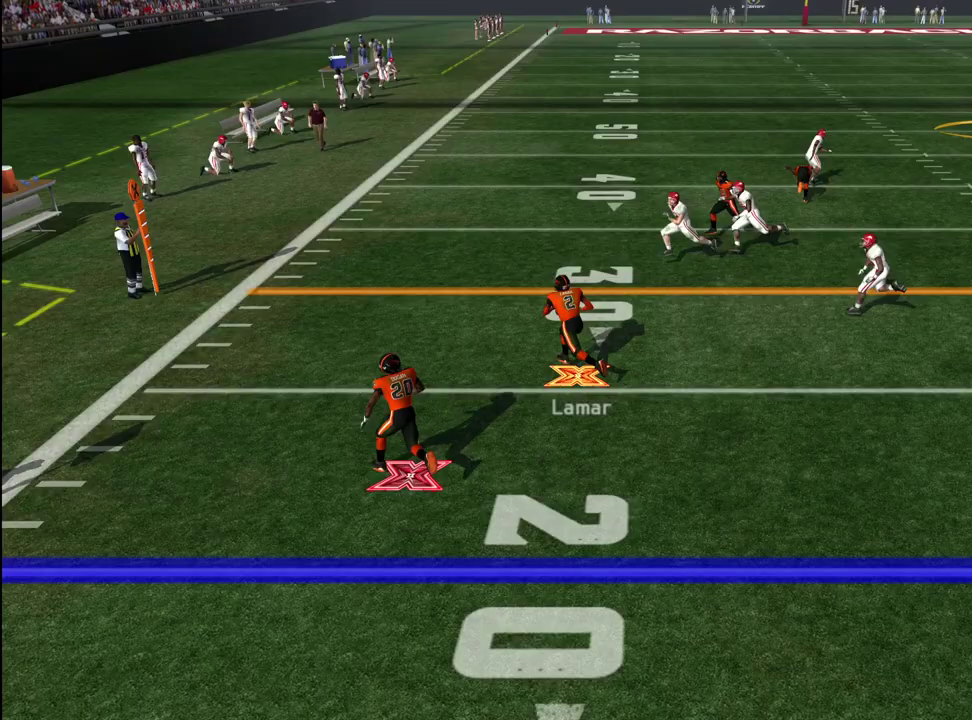
{"dt_ms": 300, "buttons": ["CROSS"], "left_stick": "up-left", "right_stick": "center", "events": []}
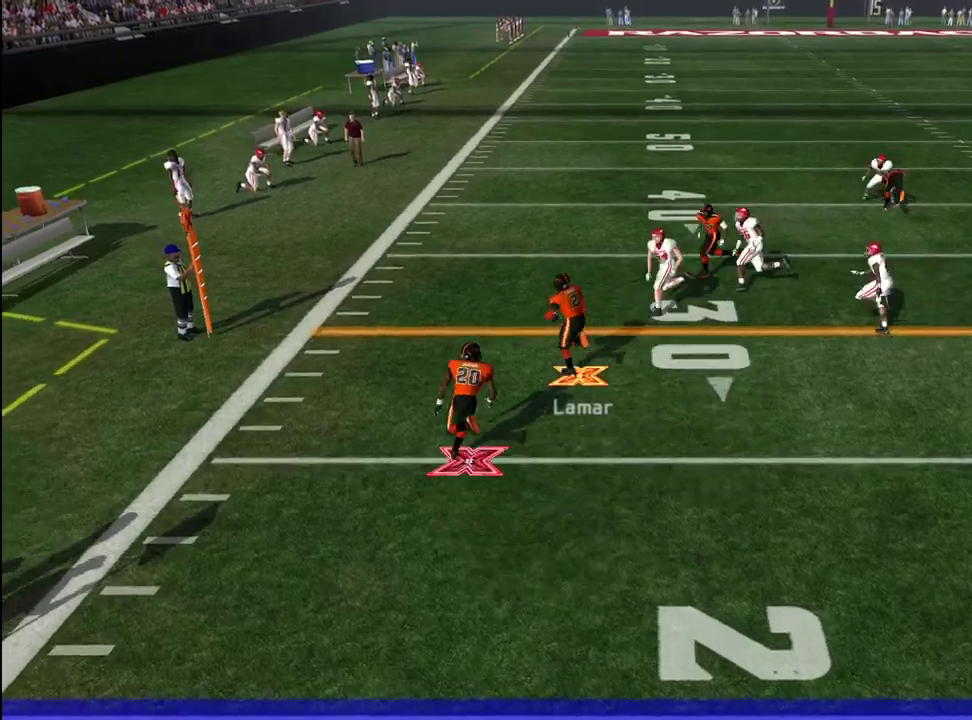
{"dt_ms": 600, "buttons": [], "left_stick": "up", "right_stick": "up", "events": [[117, "CROSS", "up"], [133, "CIRCLE", "down"], [150, "left_stick", "right"], [233, "CIRCLE", "up"], [383, "right_stick", "up"], [483, "left_stick", "up"]]}
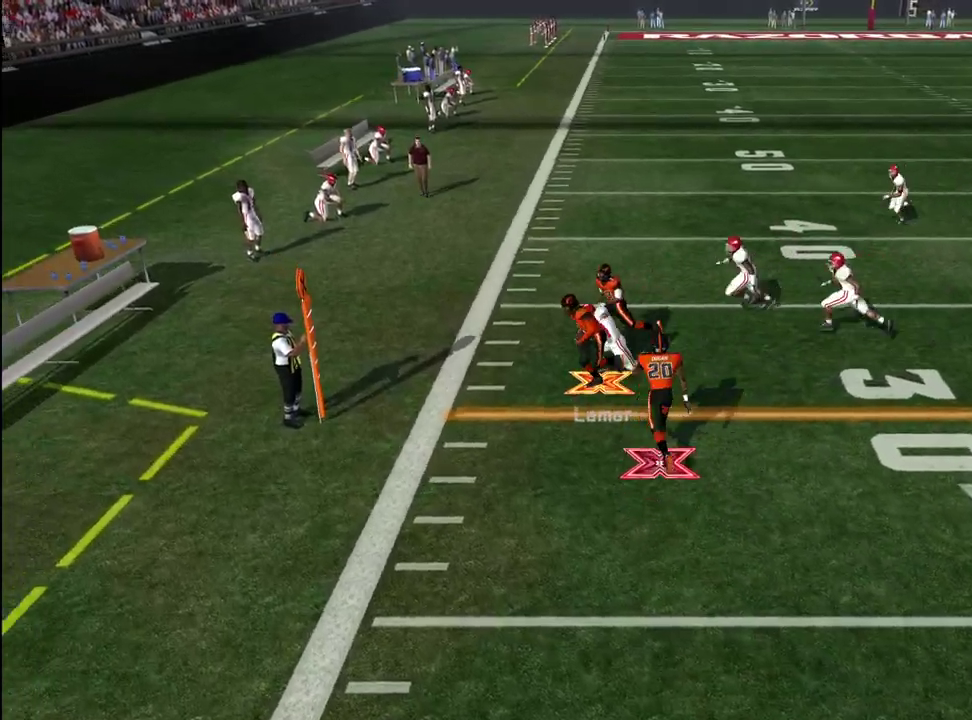
{"dt_ms": 600, "buttons": [], "left_stick": "up-right", "right_stick": "center", "events": [[183, "left_stick", "up-right"], [350, "right_stick", "center"]]}
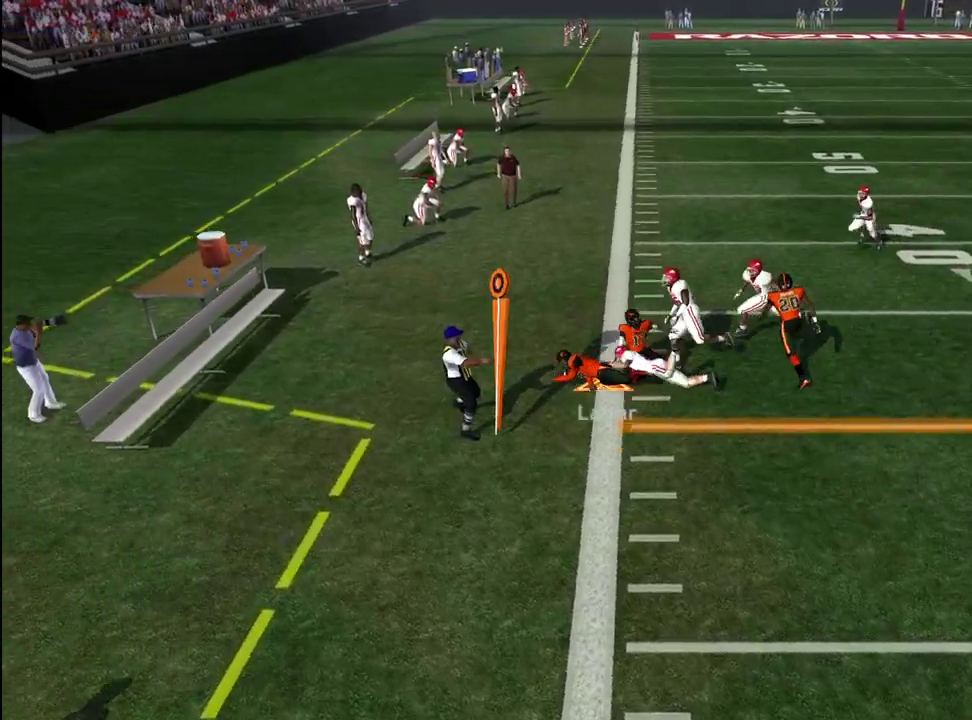
{"dt_ms": 600, "buttons": [], "left_stick": "center", "right_stick": "center", "events": [[367, "left_stick", "center"]]}